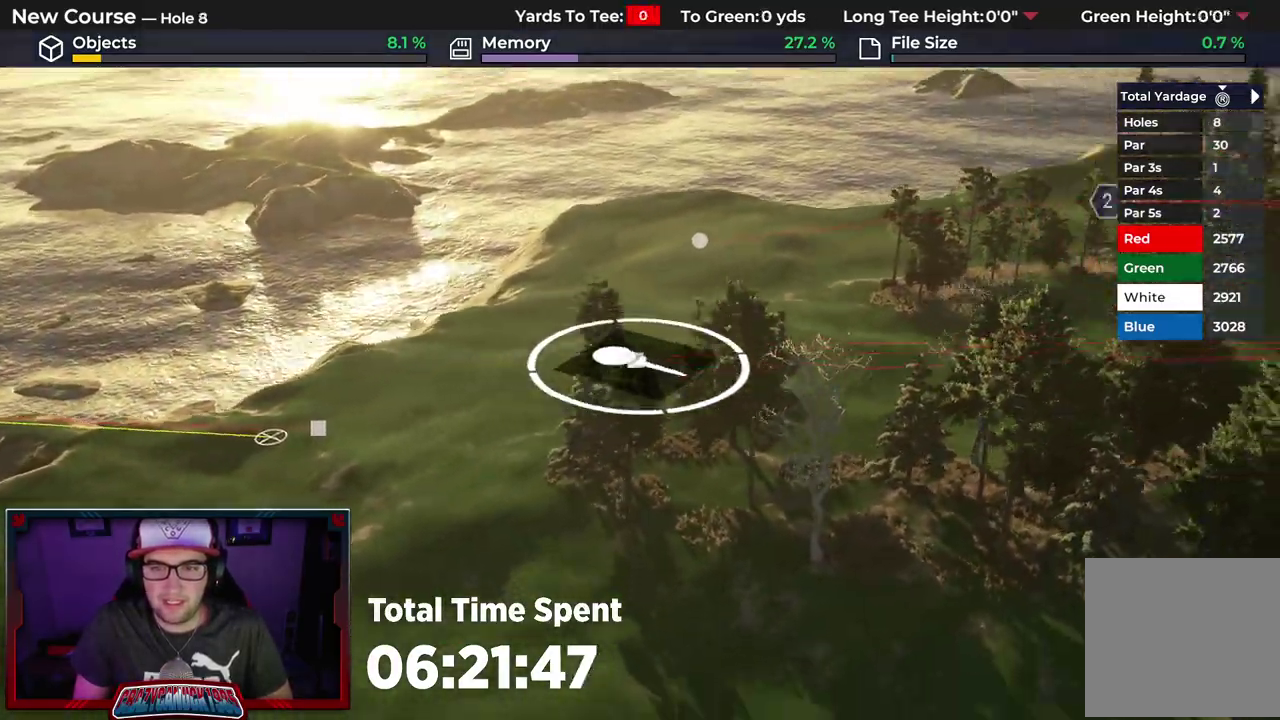
Gameplay with a controller (Xbox layout); each line is a JSON object with the inputs held at the frame after it (dt_ms = milliseconds from this image to that frame). "events" lists button and stick changes between this image and that frame as [ms after this image, input, new state], when the widget could be followed in between.
{"dt_ms": 600, "buttons": [], "left_stick": "up-right", "right_stick": "left", "events": [[83, "left_stick", "center"], [350, "left_stick", "up"], [417, "left_stick", "up-right"]]}
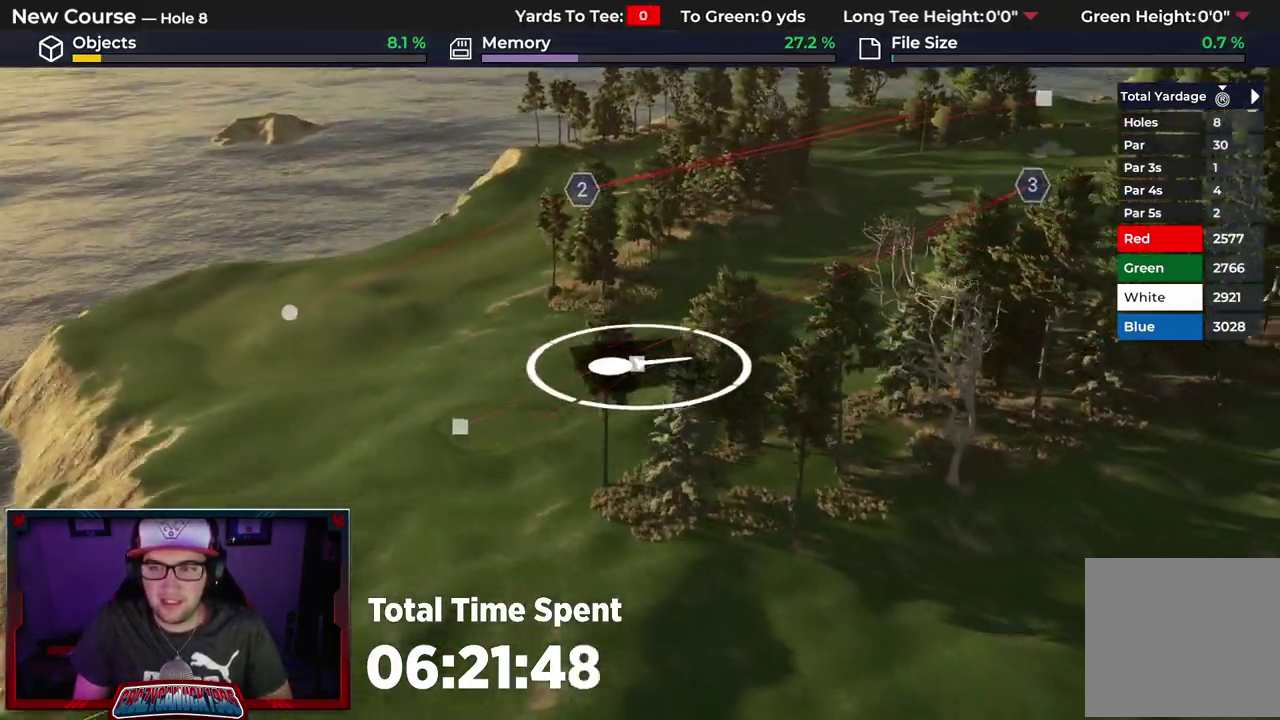
{"dt_ms": 500, "buttons": [], "left_stick": "up-right", "right_stick": "center", "events": [[300, "right_stick", "center"]]}
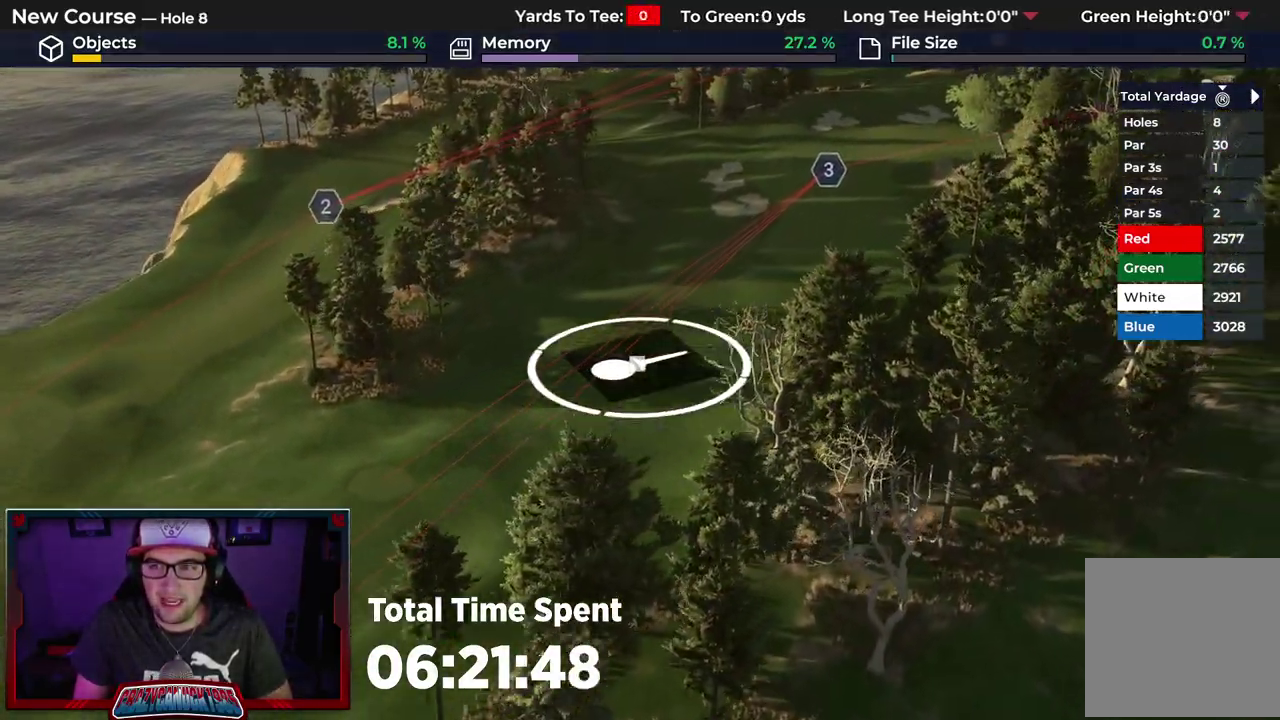
{"dt_ms": 500, "buttons": ["L2"], "left_stick": "center", "right_stick": "center", "events": [[400, "left_stick", "center"], [417, "L2", "down"]]}
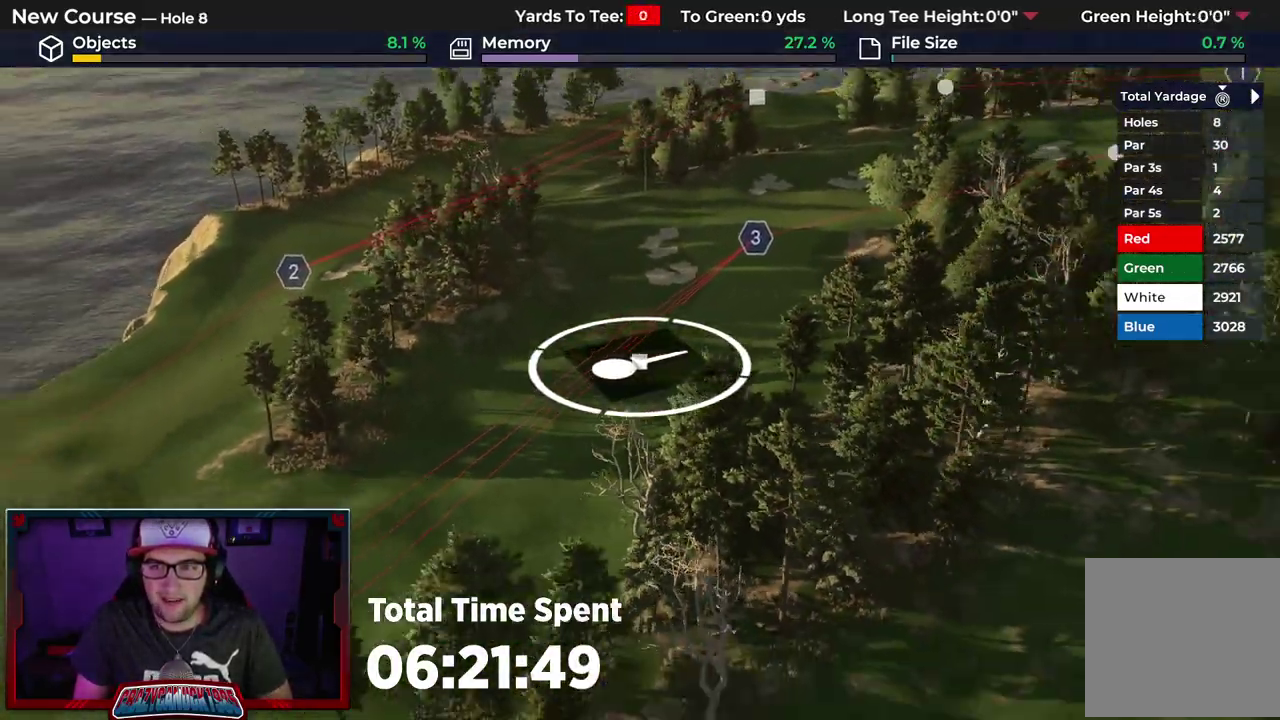
{"dt_ms": 300, "buttons": [], "left_stick": "down", "right_stick": "center", "events": [[117, "left_stick", "down"], [283, "L2", "up"]]}
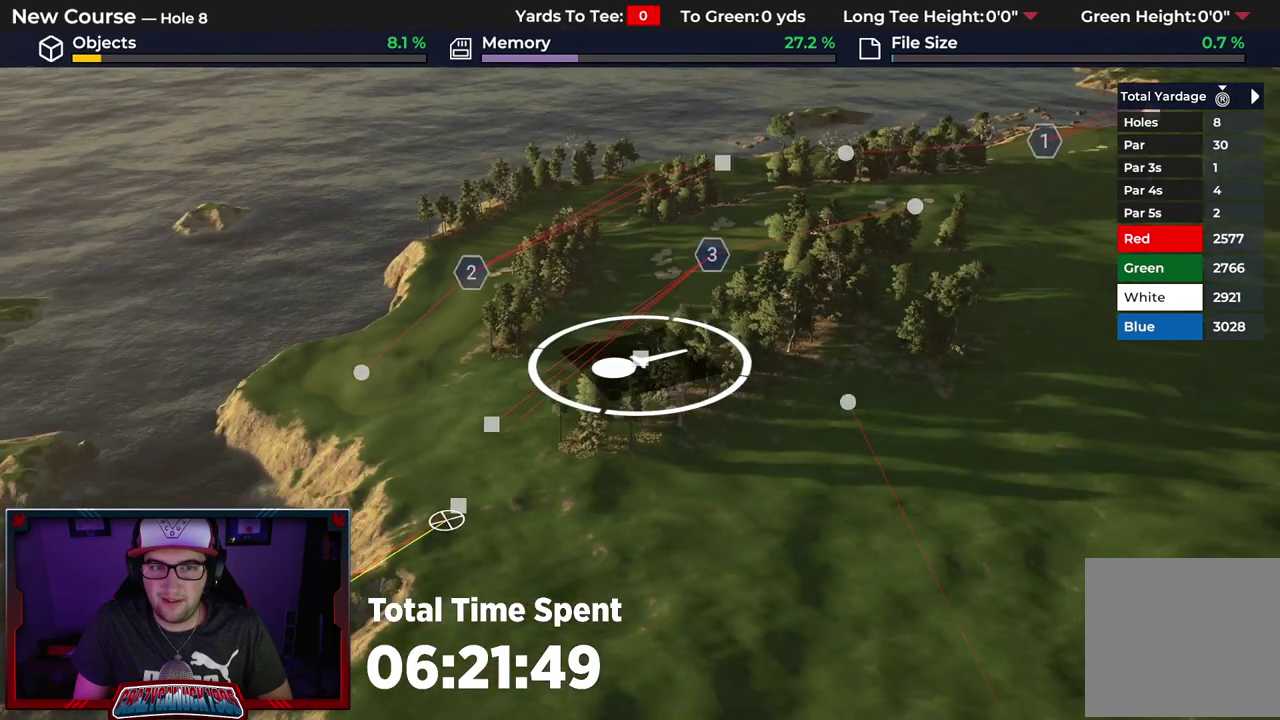
{"dt_ms": 500, "buttons": [], "left_stick": "center", "right_stick": "center", "events": [[167, "left_stick", "center"]]}
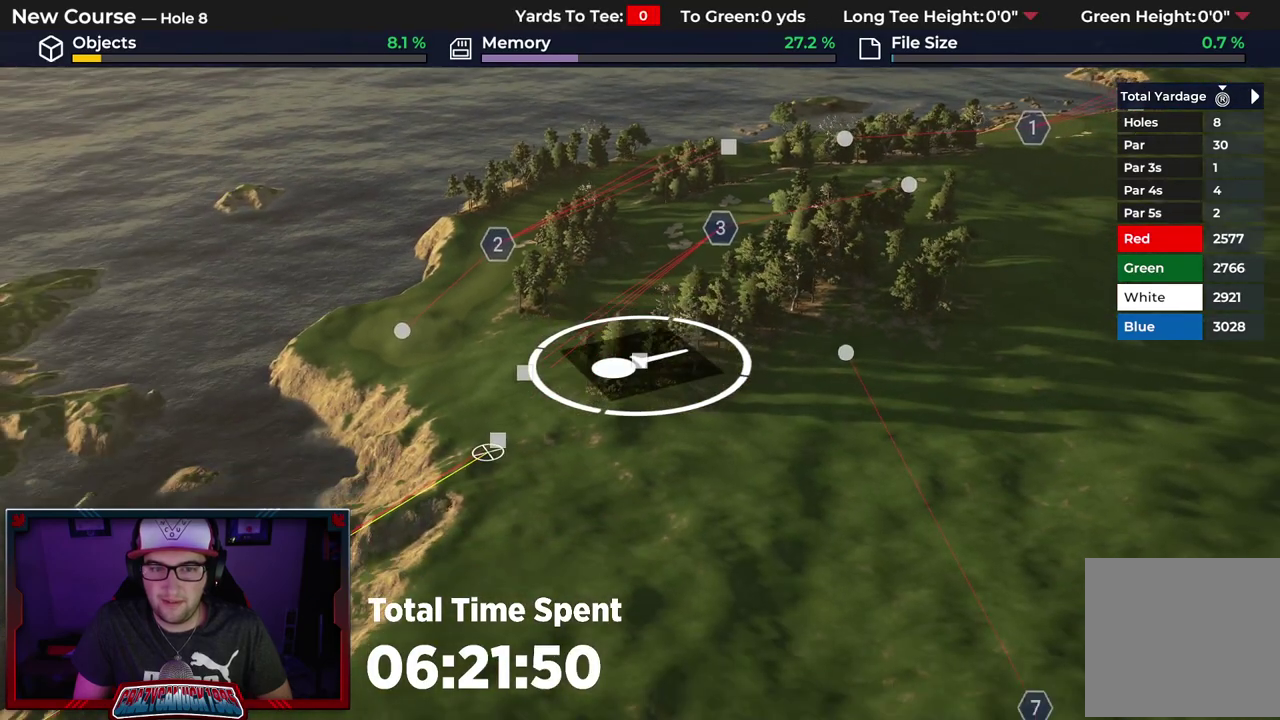
{"dt_ms": 700, "buttons": [], "left_stick": "center", "right_stick": "center", "events": [[100, "left_stick", "down"], [567, "left_stick", "center"]]}
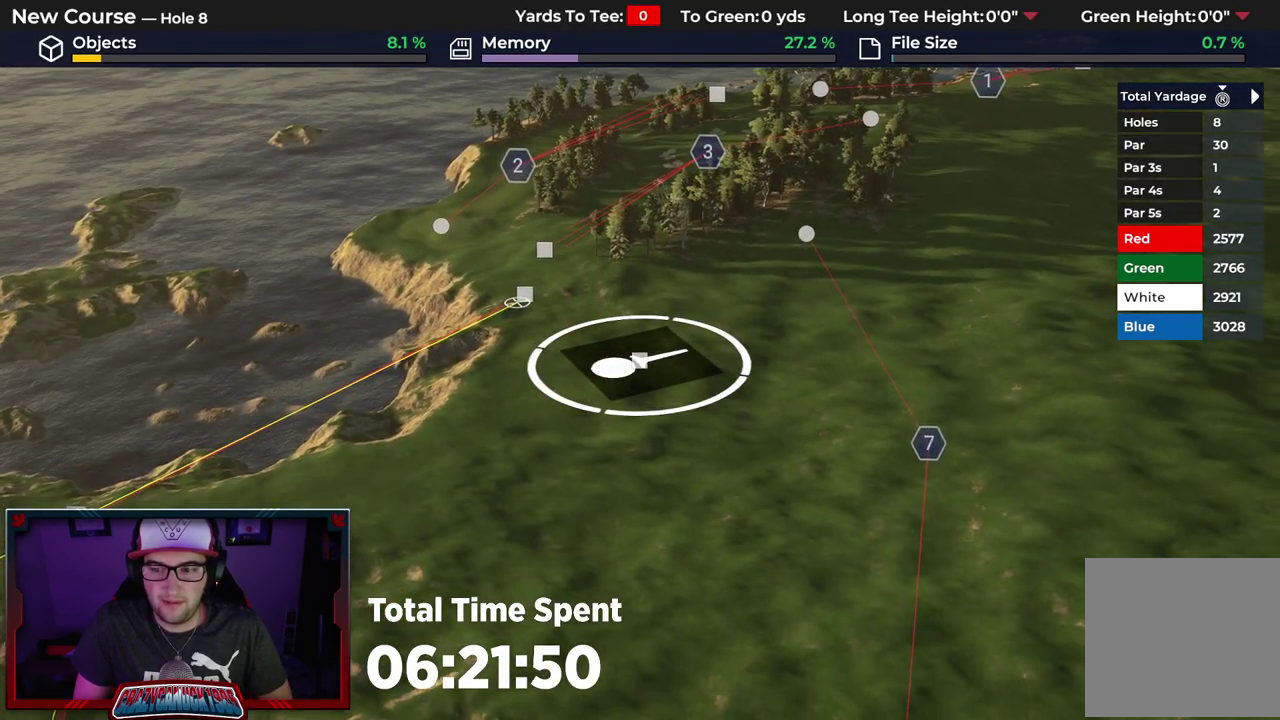
{"dt_ms": 300, "buttons": [], "left_stick": "center", "right_stick": "center", "events": [[50, "L2", "down"], [217, "L2", "up"]]}
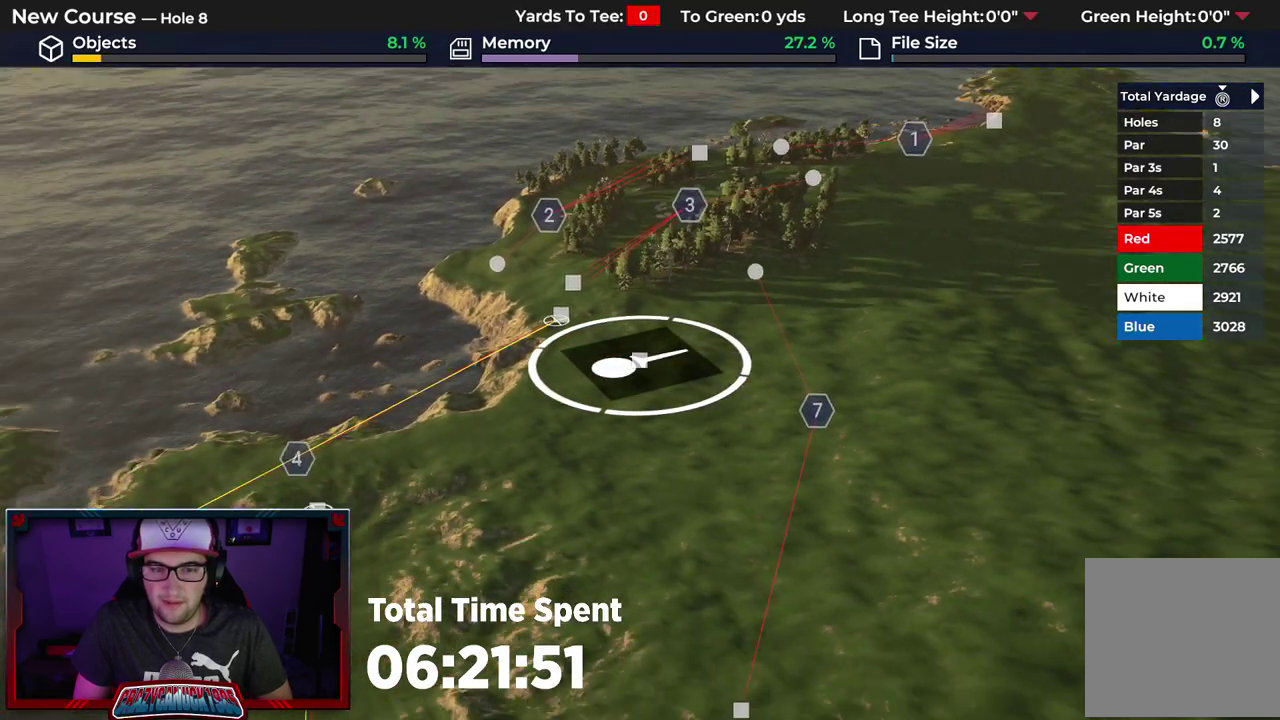
{"dt_ms": 500, "buttons": [], "left_stick": "center", "right_stick": "center", "events": []}
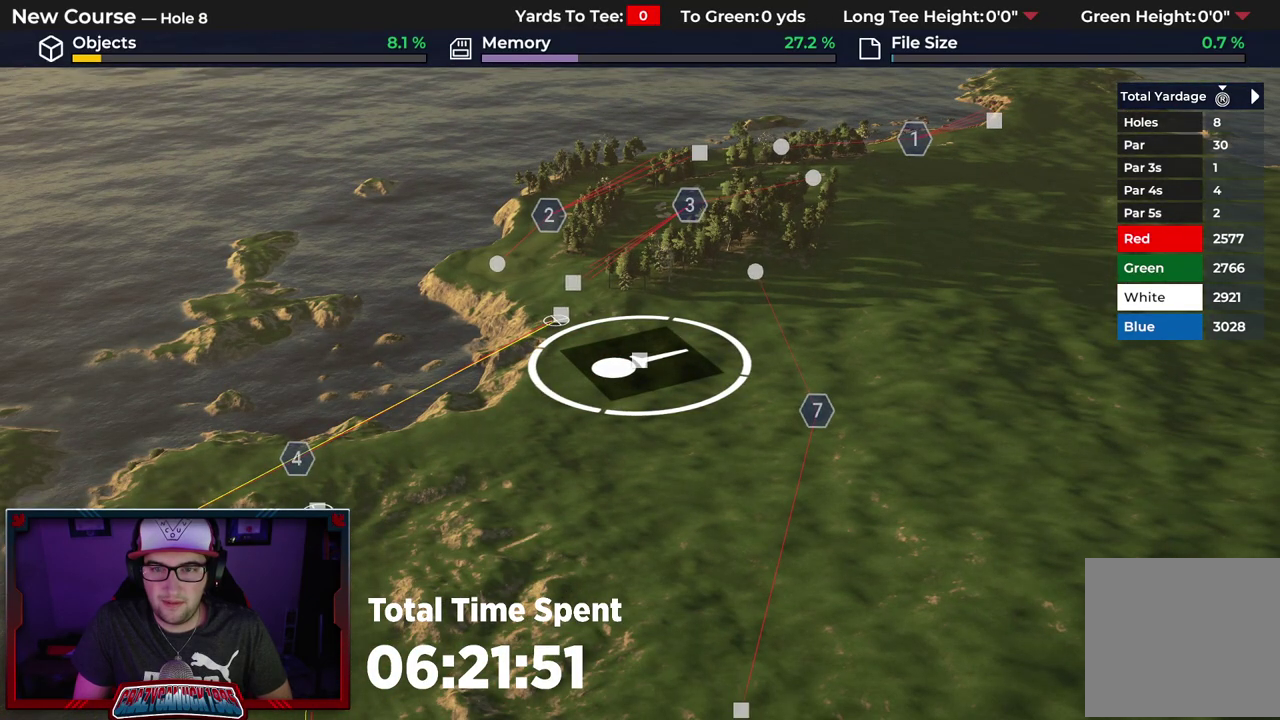
{"dt_ms": 700, "buttons": [], "left_stick": "center", "right_stick": "center", "events": [[217, "left_stick", "up"], [533, "left_stick", "center"]]}
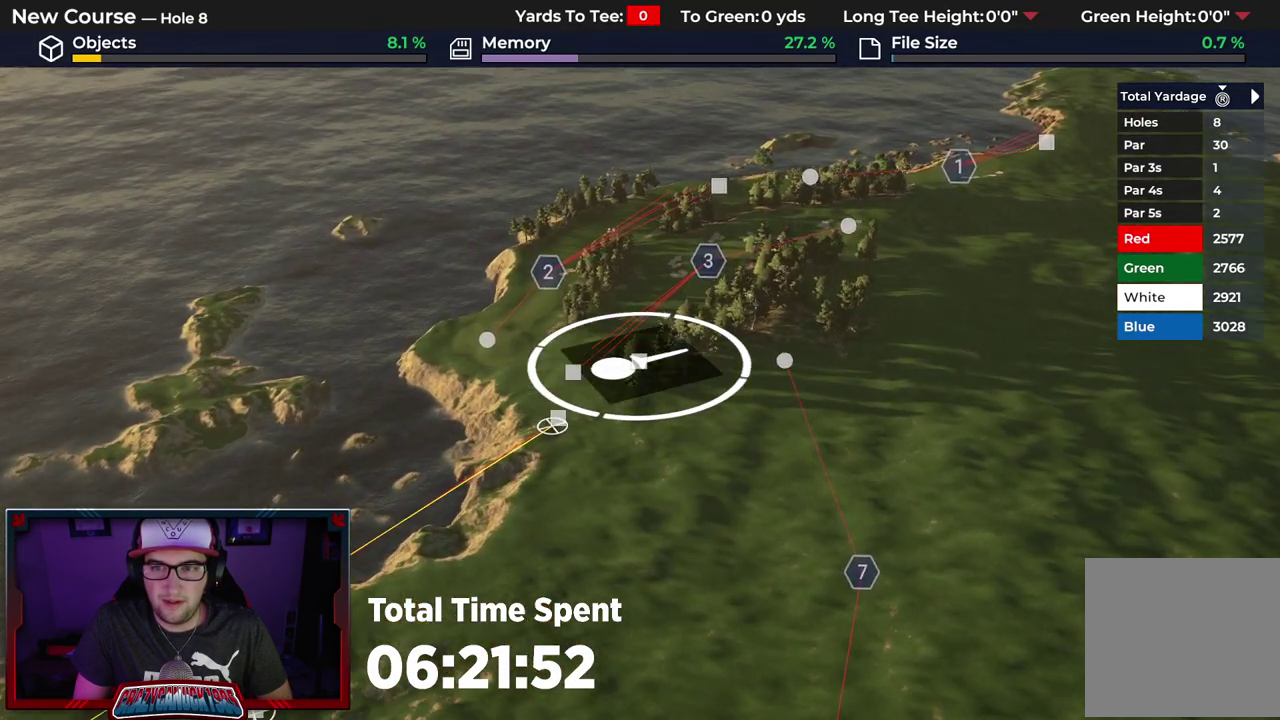
{"dt_ms": 300, "buttons": [], "left_stick": "down-left", "right_stick": "center", "events": [[283, "left_stick", "down-left"]]}
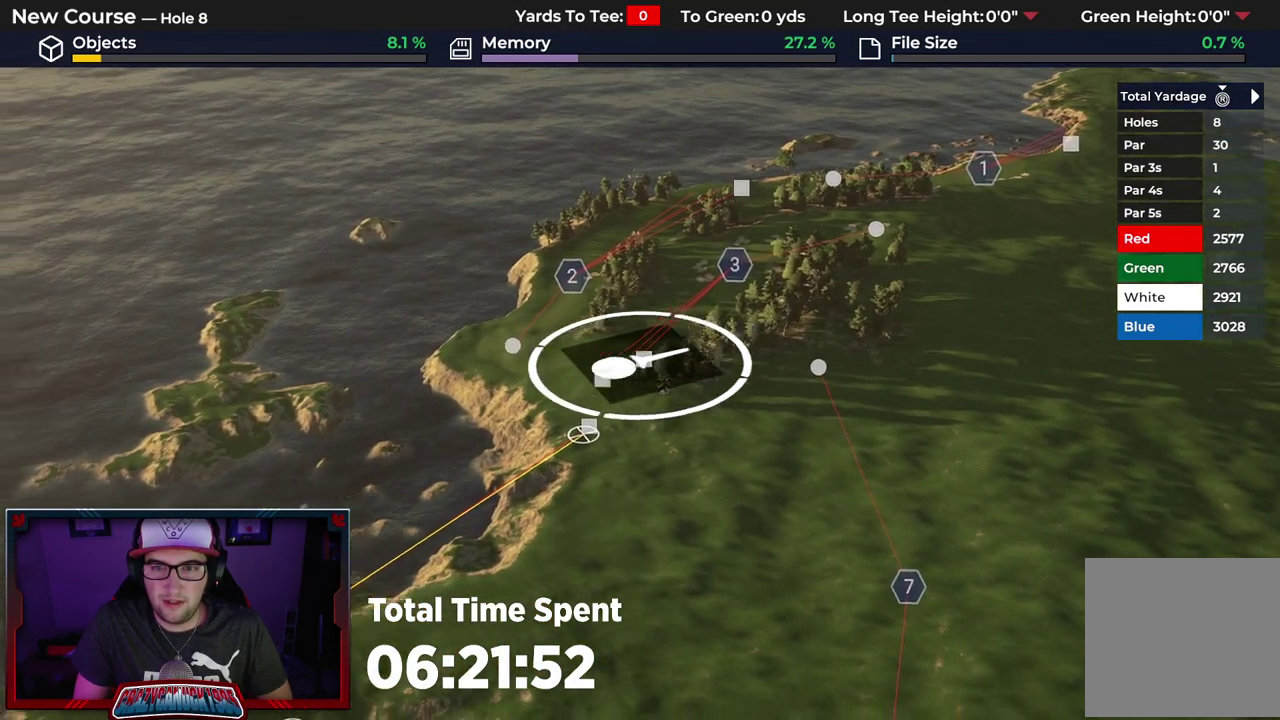
{"dt_ms": 400, "buttons": [], "left_stick": "down", "right_stick": "center"}
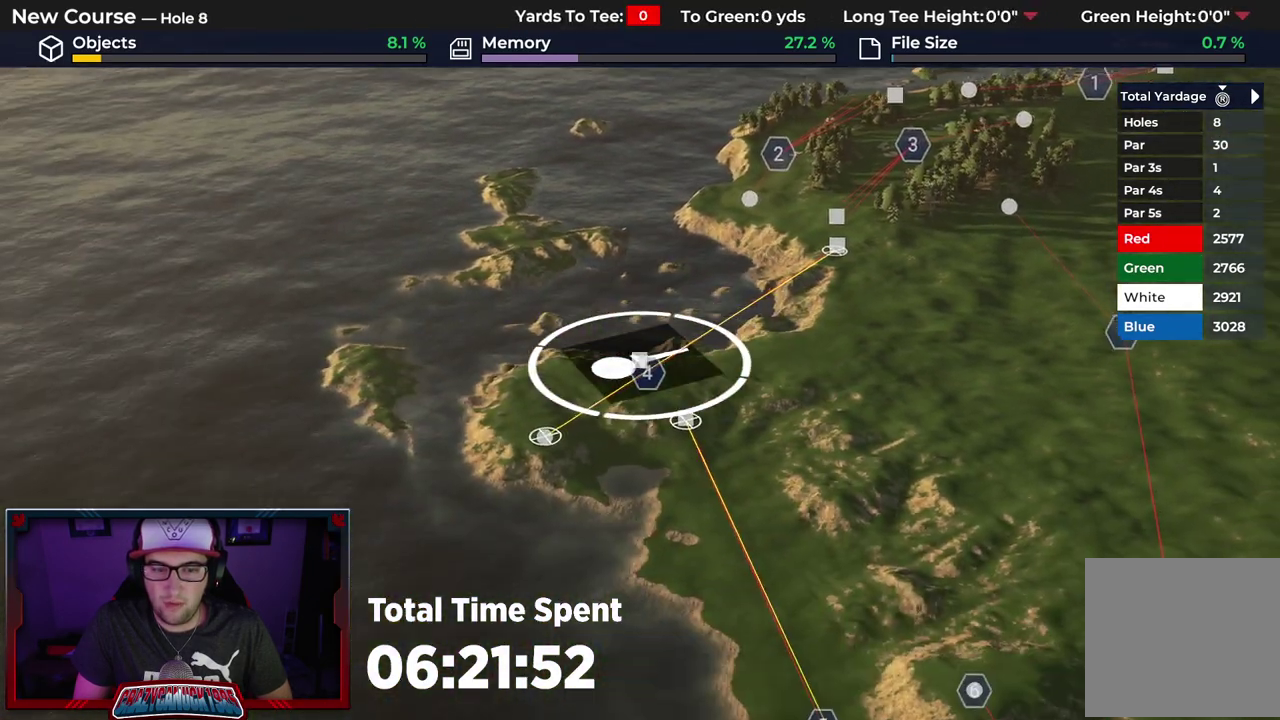
{"dt_ms": 700, "buttons": [], "left_stick": "down-right", "right_stick": "center"}
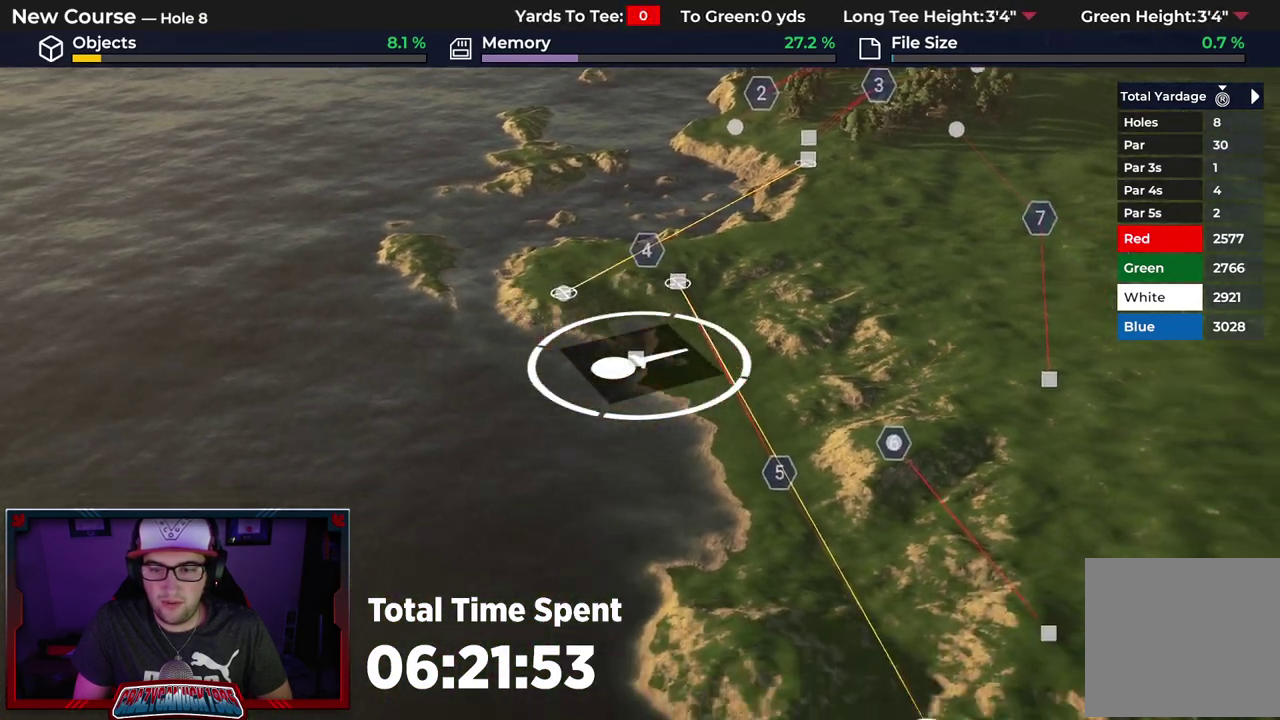
{"dt_ms": 500, "buttons": [], "left_stick": "down-right", "right_stick": "center", "events": [[233, "left_stick", "center"], [317, "left_stick", "down"], [417, "left_stick", "down-right"]]}
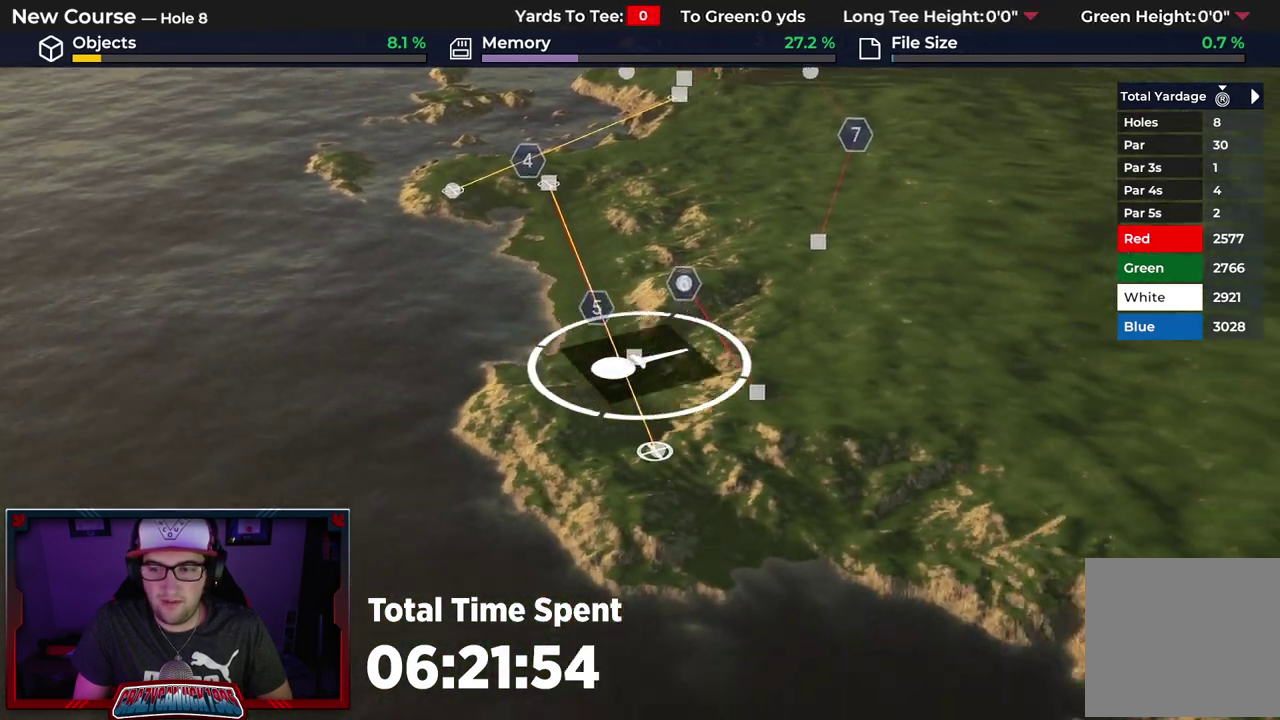
{"dt_ms": 600, "buttons": [], "left_stick": "center", "right_stick": "center", "events": [[100, "left_stick", "center"], [383, "left_stick", "up"], [583, "left_stick", "center"]]}
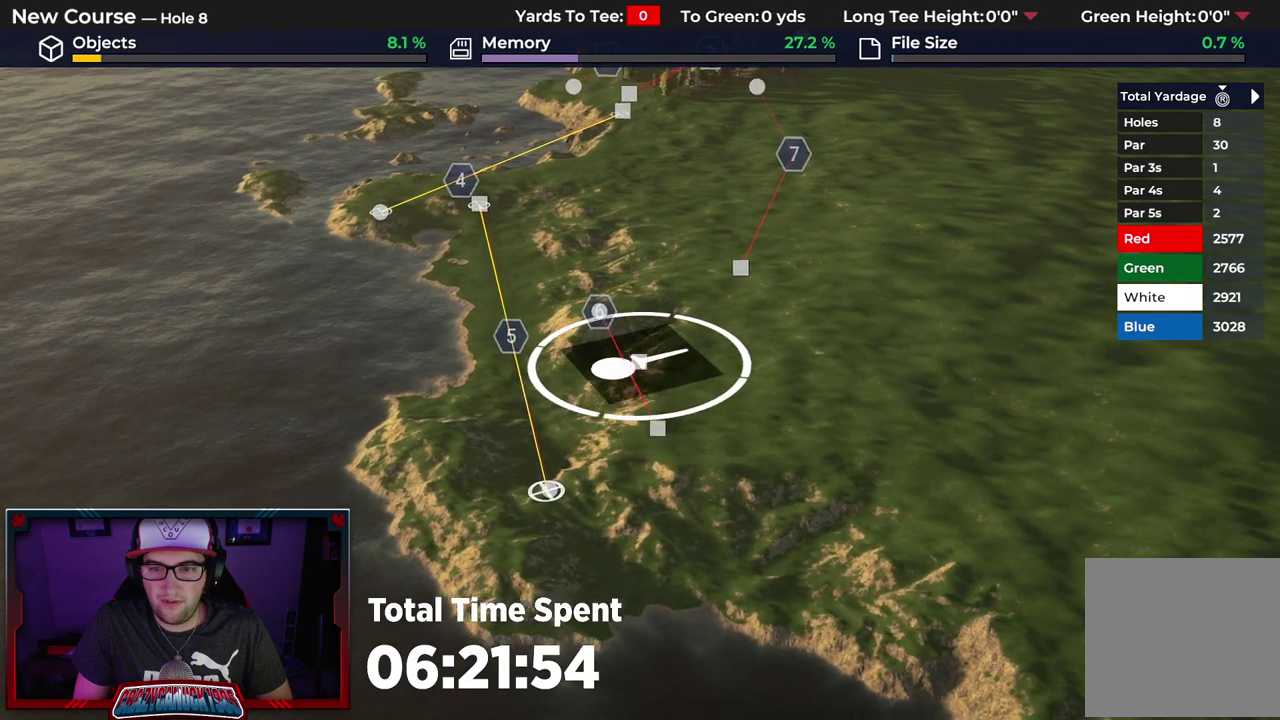
{"dt_ms": 300, "buttons": [], "left_stick": "up", "right_stick": "center"}
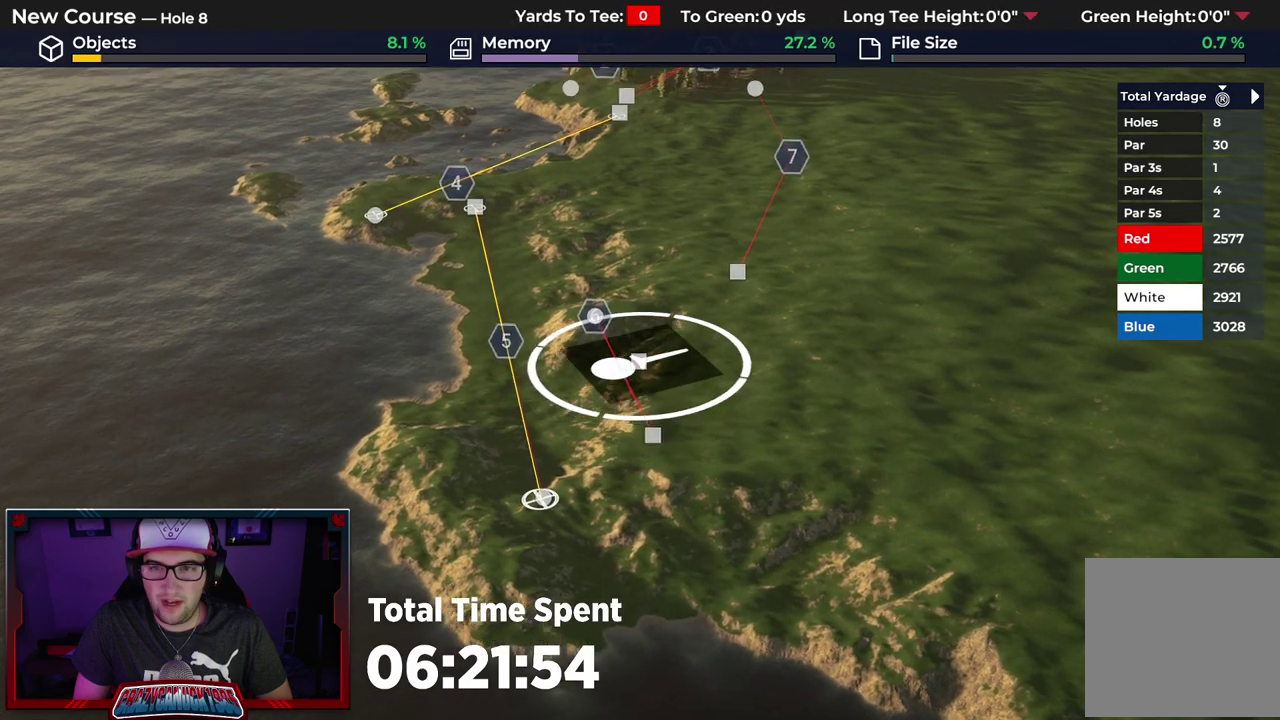
{"dt_ms": 700, "buttons": [], "left_stick": "up", "right_stick": "center"}
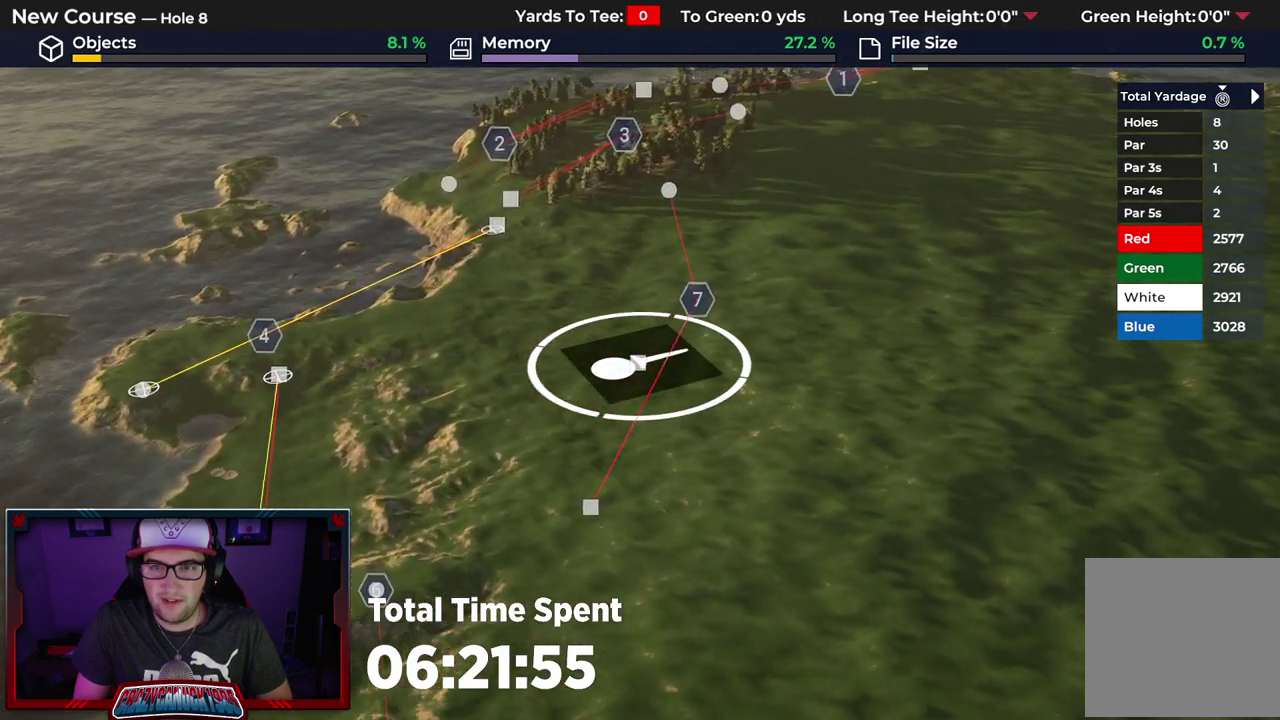
{"dt_ms": 300, "buttons": [], "left_stick": "up", "right_stick": "center", "events": []}
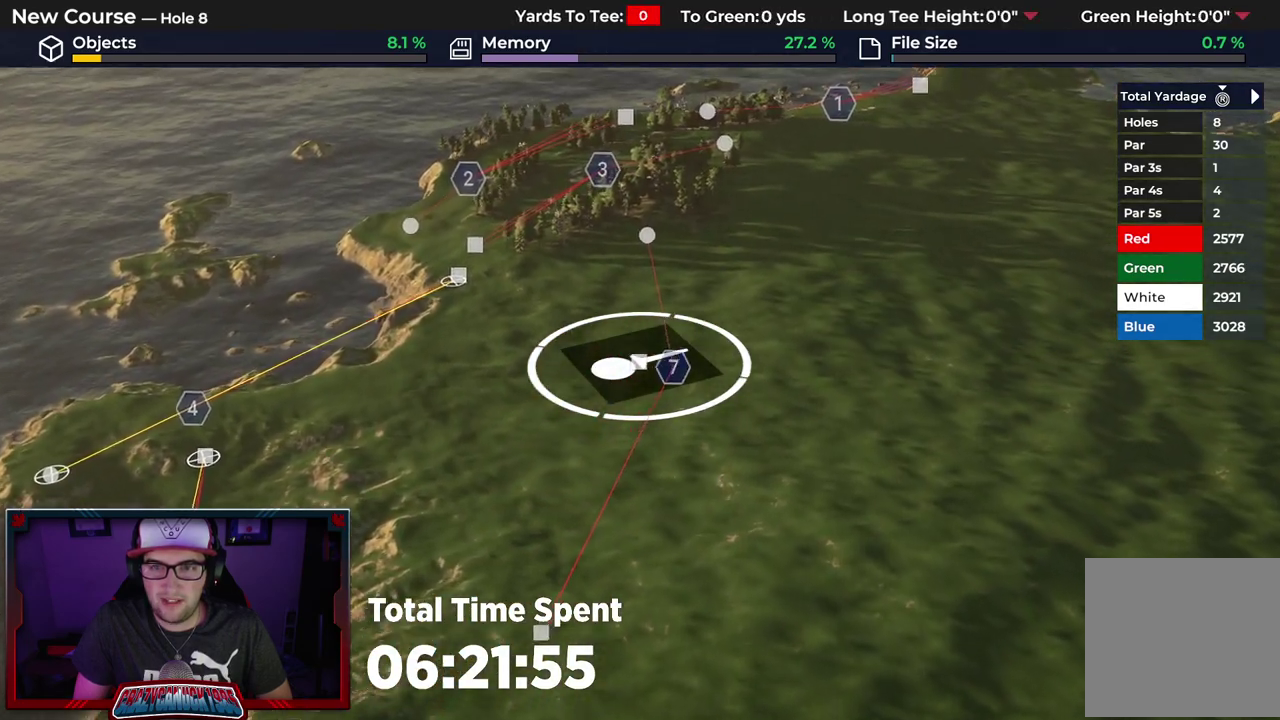
{"dt_ms": 500, "buttons": [], "left_stick": "up", "right_stick": "center", "events": []}
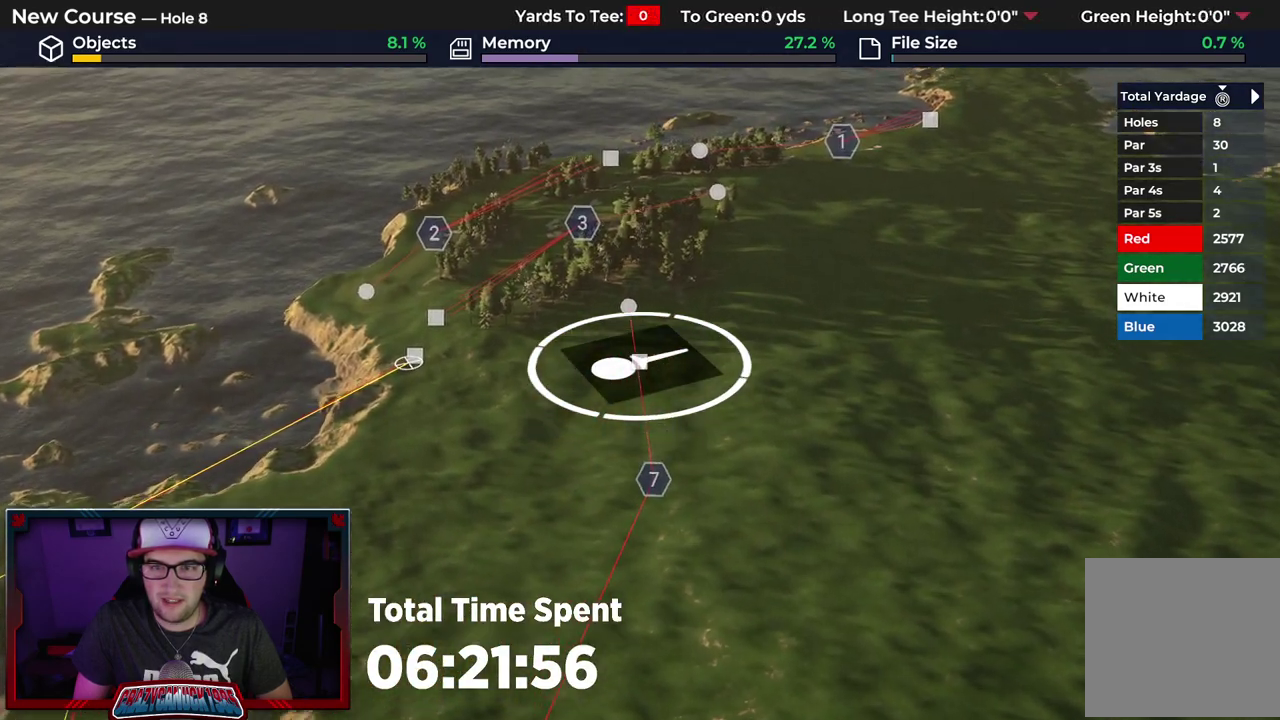
{"dt_ms": 600, "buttons": [], "left_stick": "left", "right_stick": "center"}
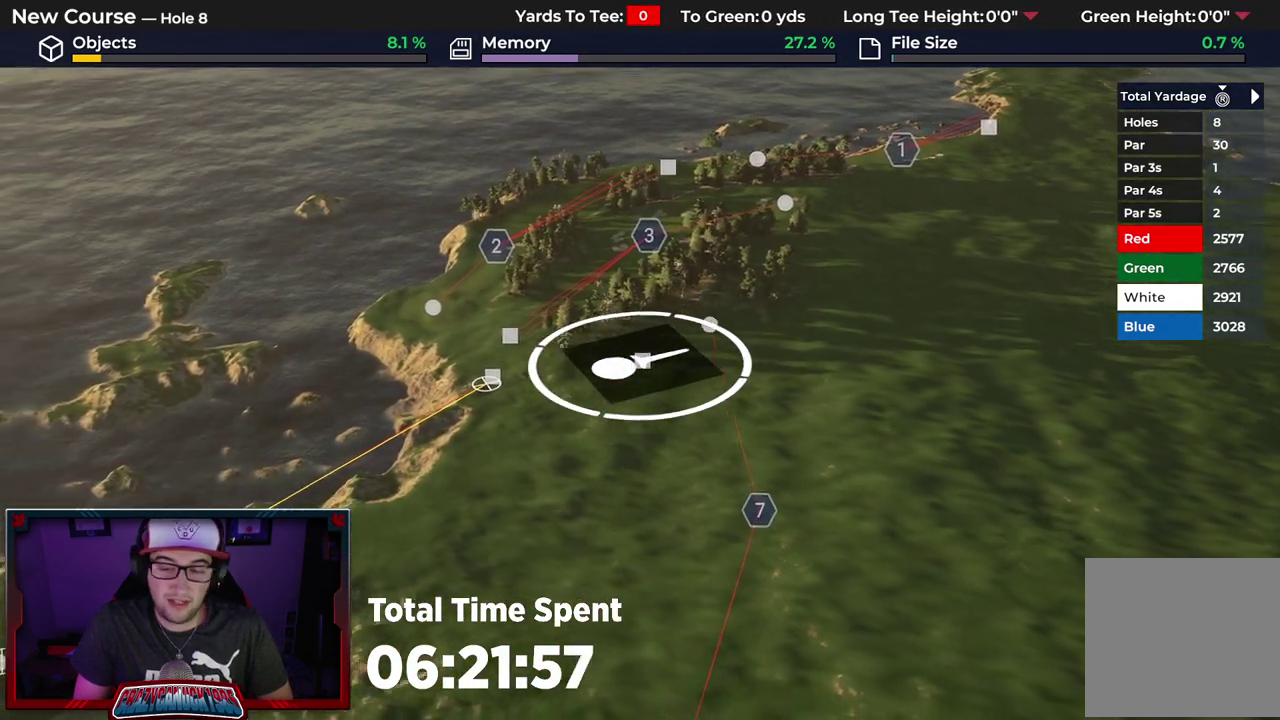
{"dt_ms": 400, "buttons": [], "left_stick": "center", "right_stick": "center"}
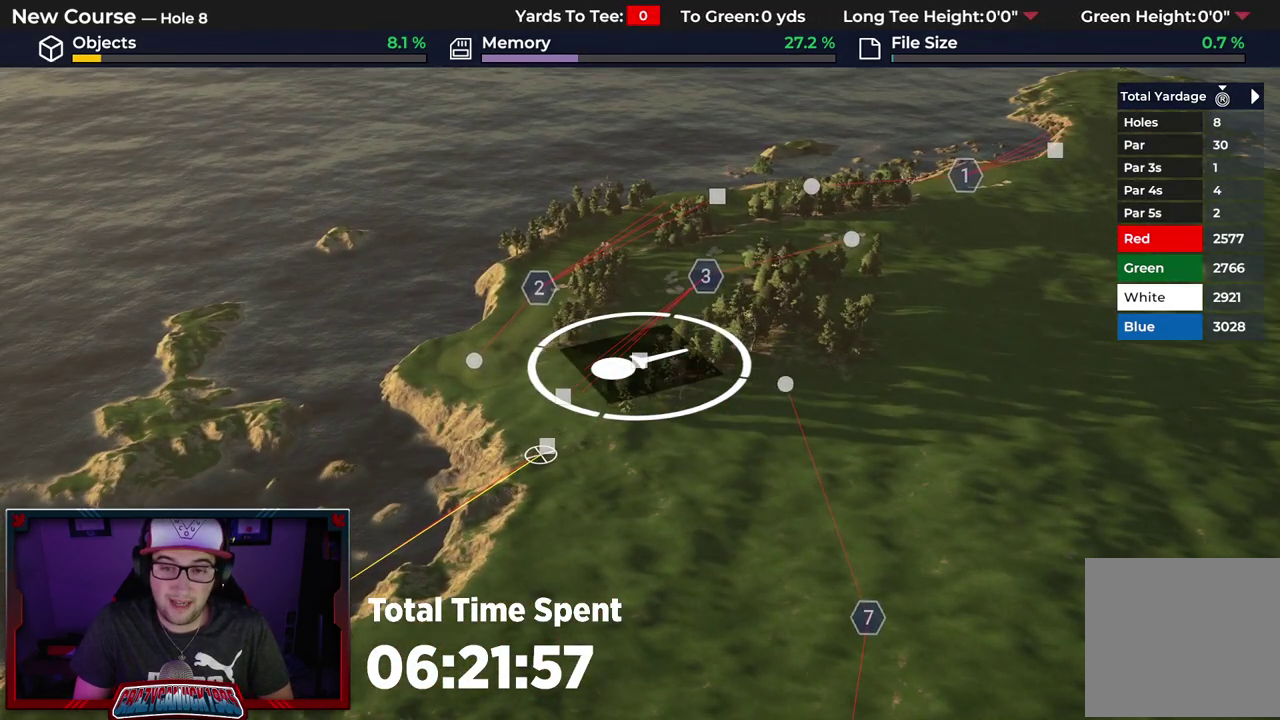
{"dt_ms": 500, "buttons": [], "left_stick": "center", "right_stick": "center", "events": [[167, "left_stick", "down"], [367, "left_stick", "center"]]}
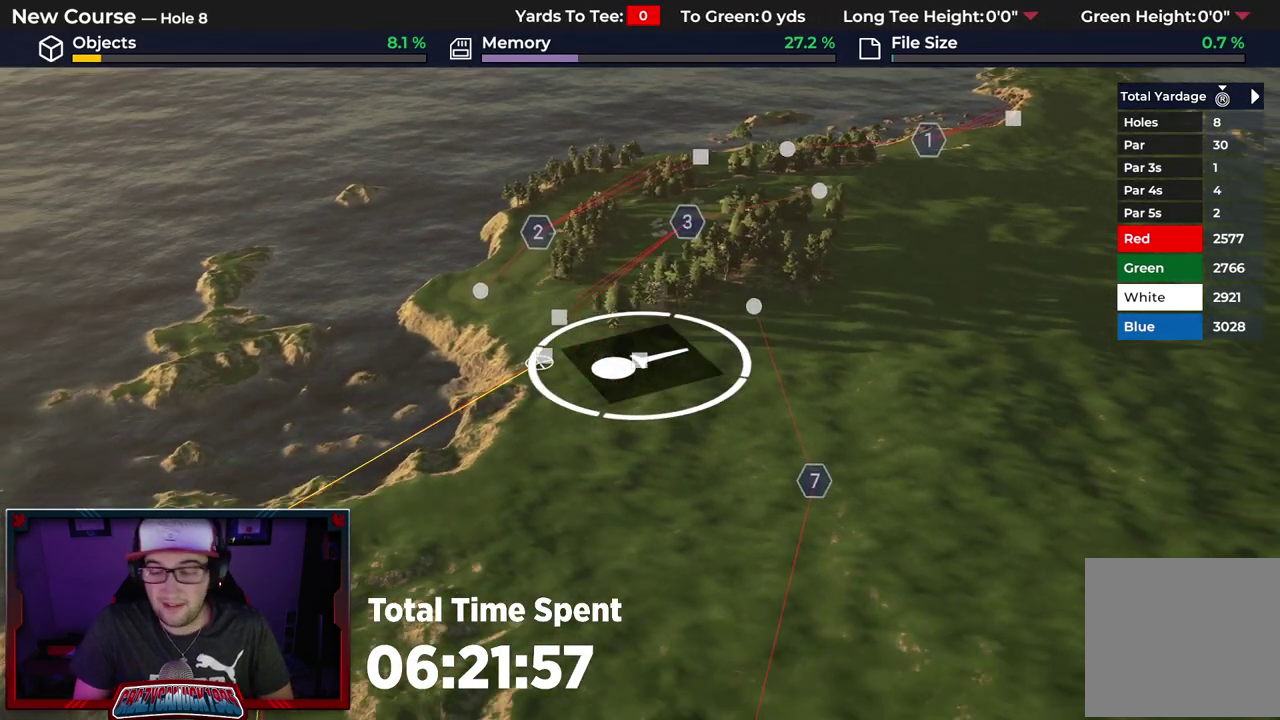
{"dt_ms": 500, "buttons": [], "left_stick": "center", "right_stick": "right", "events": [[117, "right_stick", "right"]]}
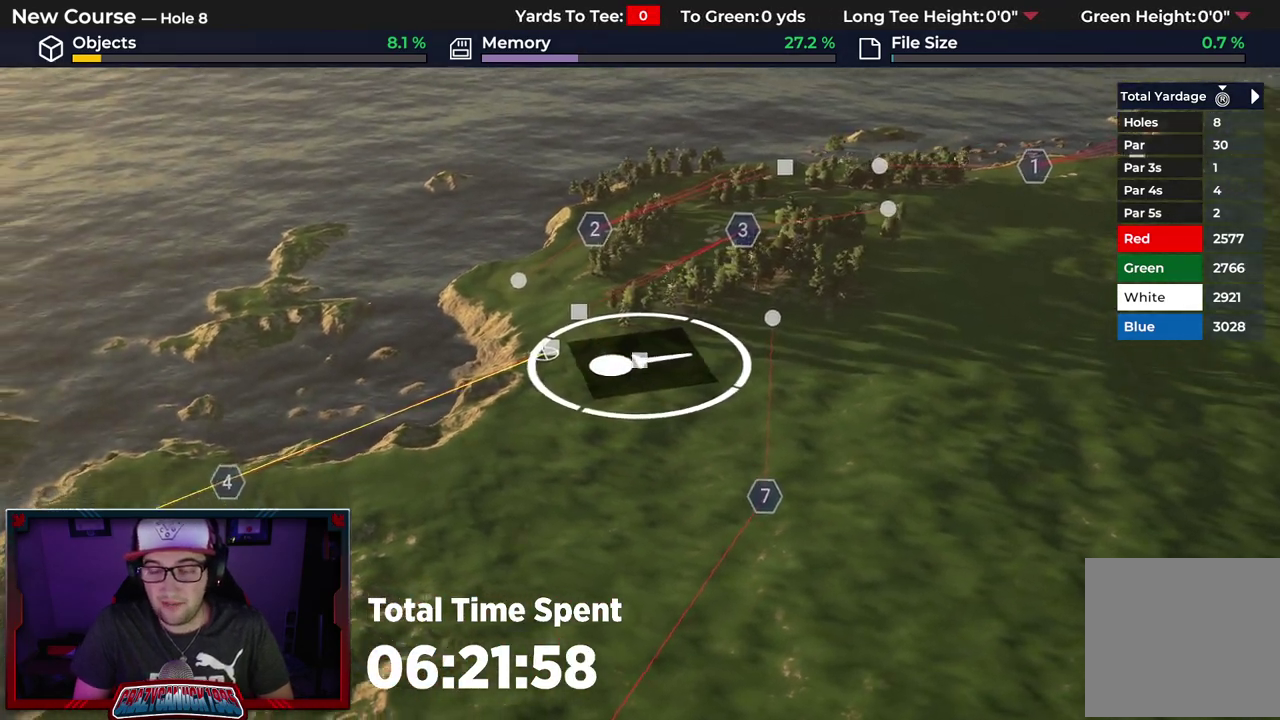
{"dt_ms": 300, "buttons": [], "left_stick": "center", "right_stick": "right", "events": []}
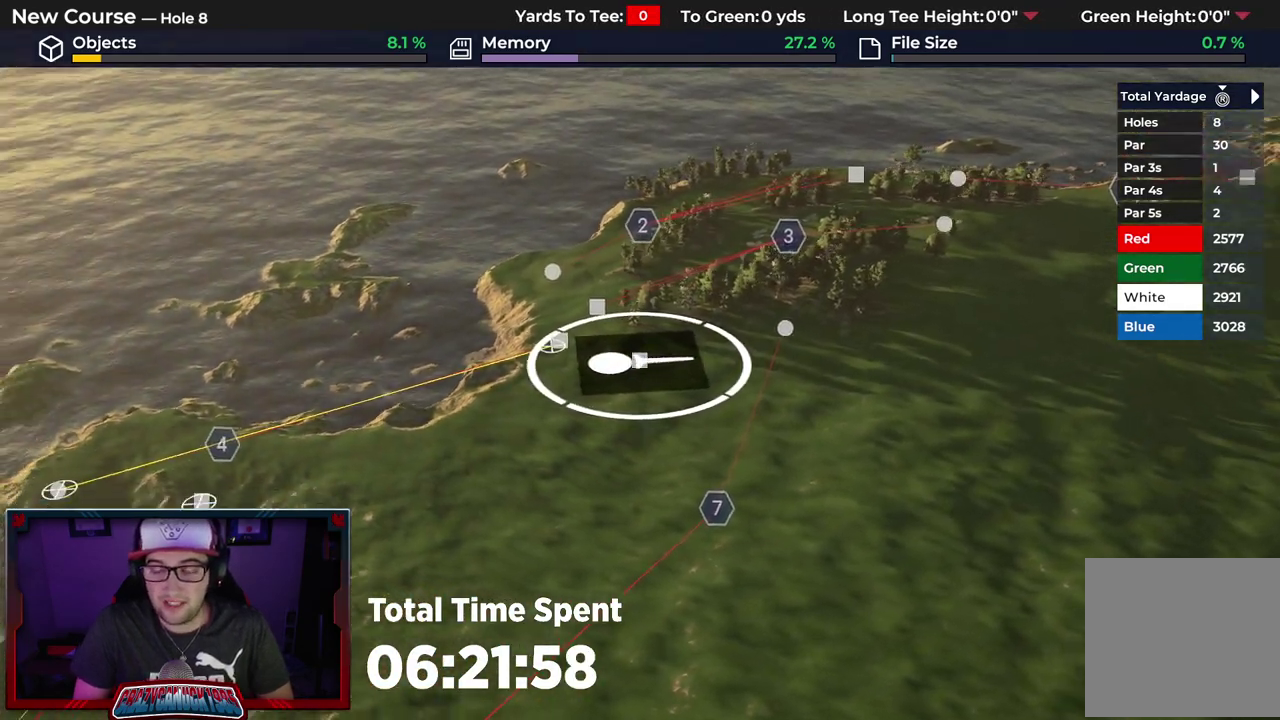
{"dt_ms": 700, "buttons": [], "left_stick": "center", "right_stick": "right", "events": []}
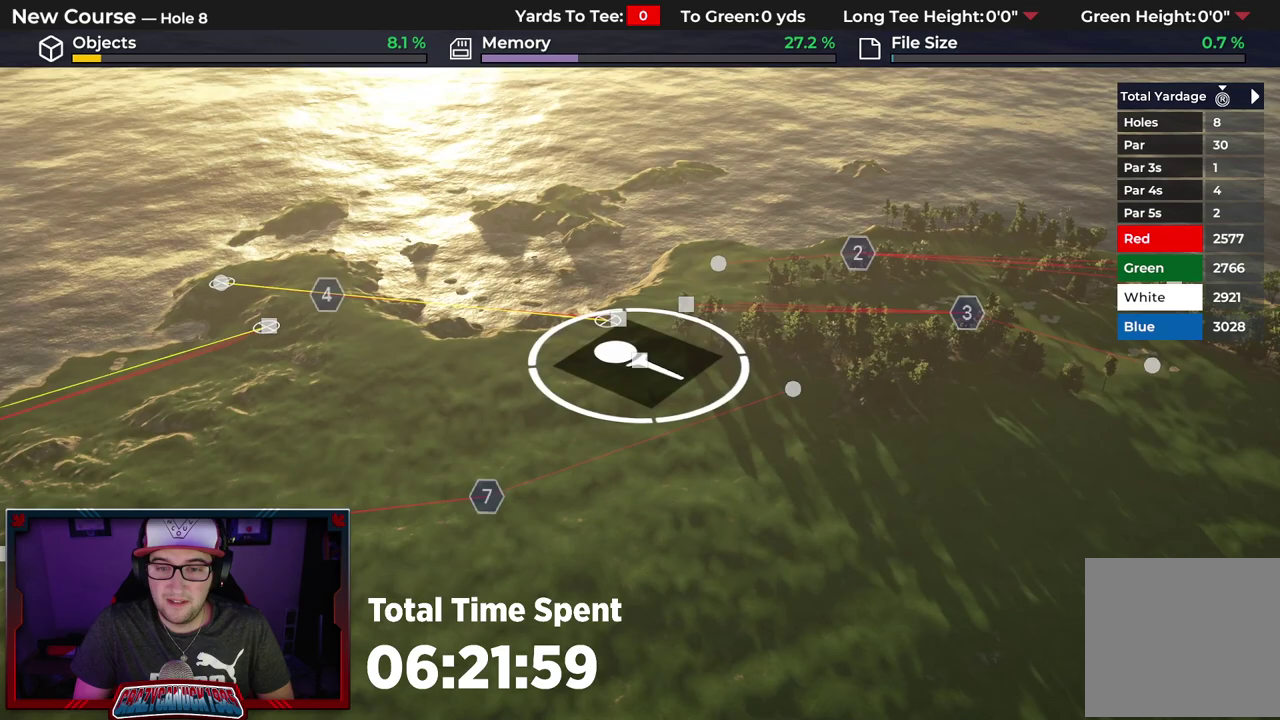
{"dt_ms": 700, "buttons": ["R2"], "left_stick": "center", "right_stick": "right", "events": [[350, "R2", "down"]]}
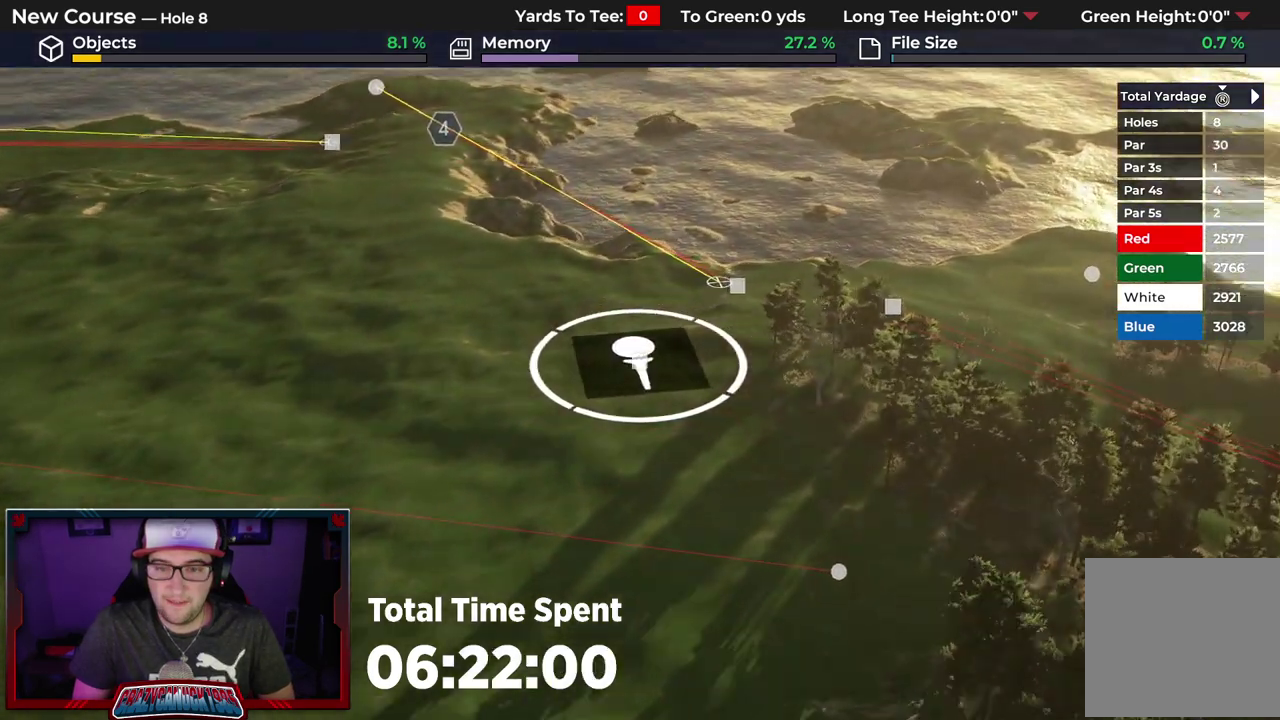
{"dt_ms": 500, "buttons": [], "left_stick": "center", "right_stick": "down-right", "events": [[83, "R2", "up"], [317, "right_stick", "down-right"]]}
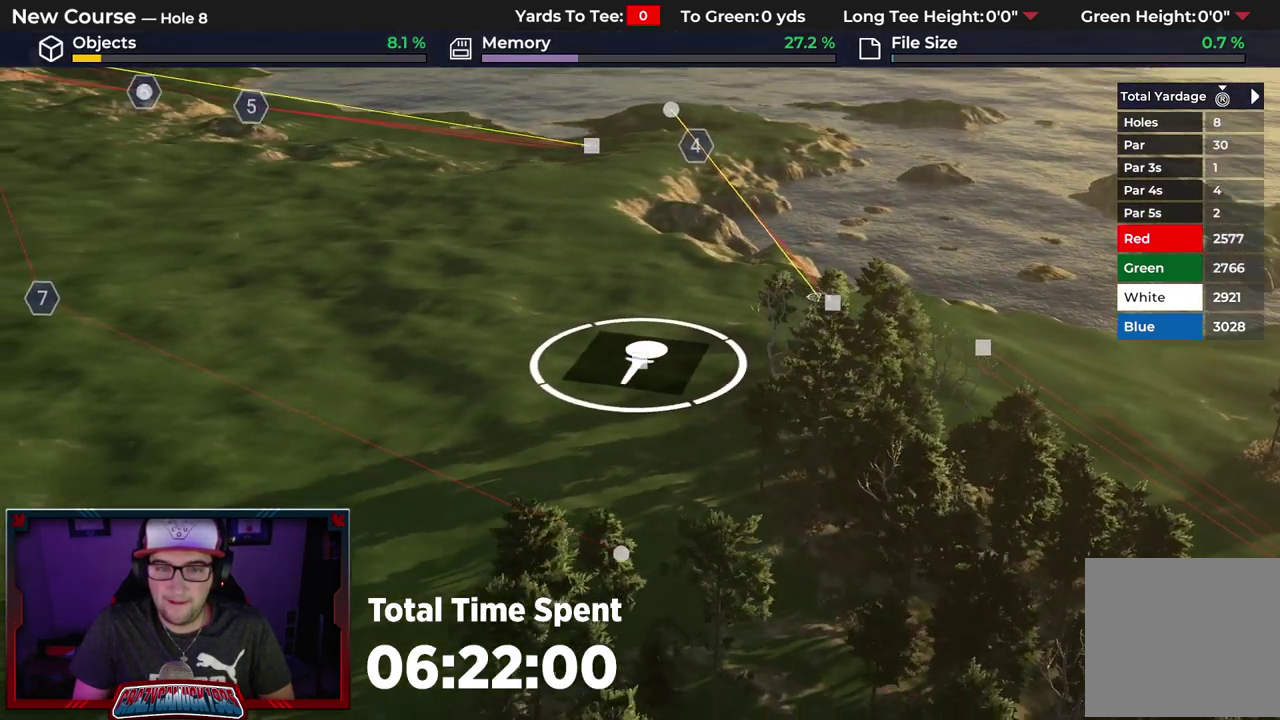
{"dt_ms": 500, "buttons": [], "left_stick": "center", "right_stick": "center", "events": [[133, "right_stick", "center"], [200, "right_stick", "down-right"], [333, "right_stick", "center"]]}